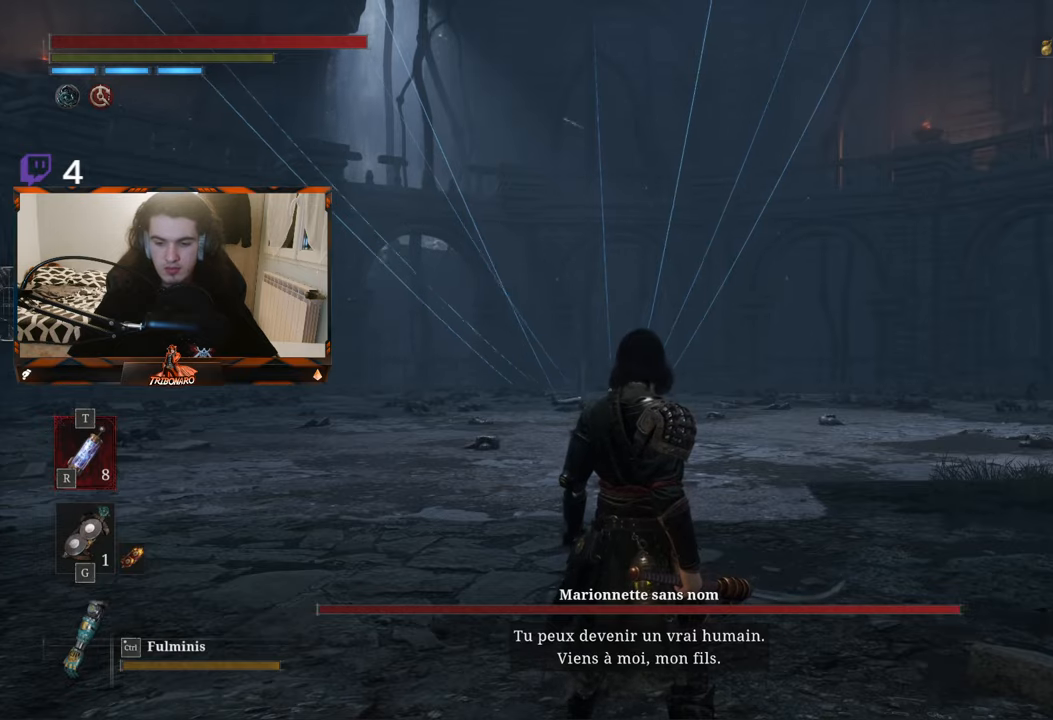
Gameplay with a controller (Xbox layout); each line is a JSON object with the inputs held at the frame after it. "events" lists button and stick changes between this image and that frame as [ms after this image, input, new state], when the widget could be followed in between.
{"buttons": [], "left_stick": "left", "right_stick": "center", "events": [[317, "left_stick", "left"]]}
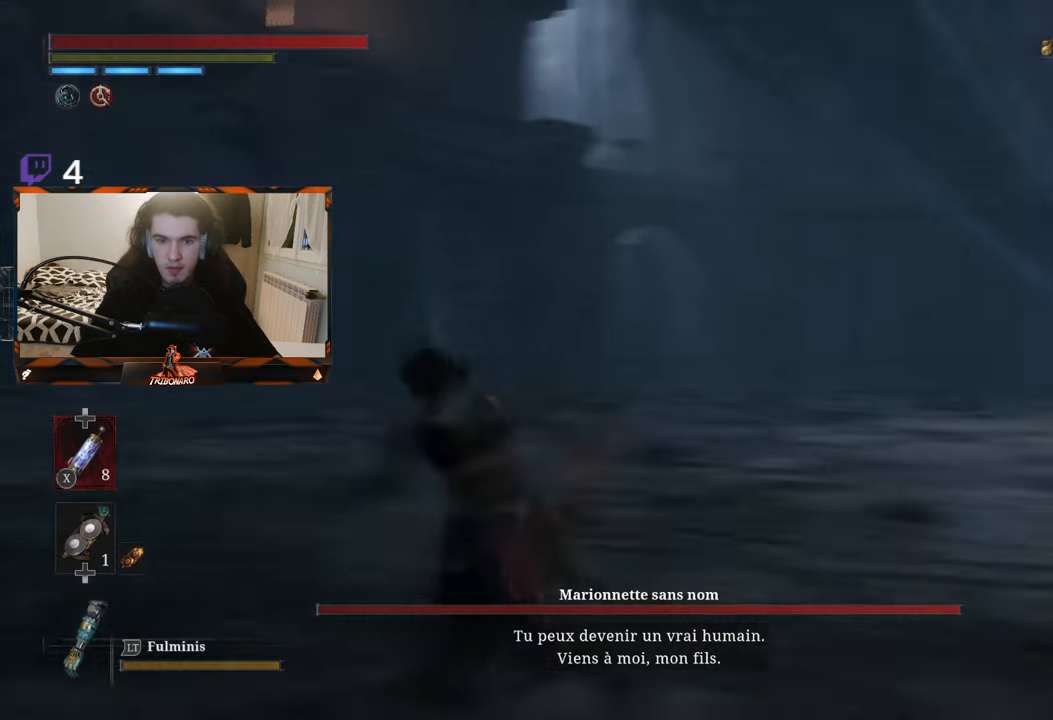
{"buttons": [], "left_stick": "right", "right_stick": "center", "events": [[300, "left_stick", "center"], [450, "left_stick", "right"]]}
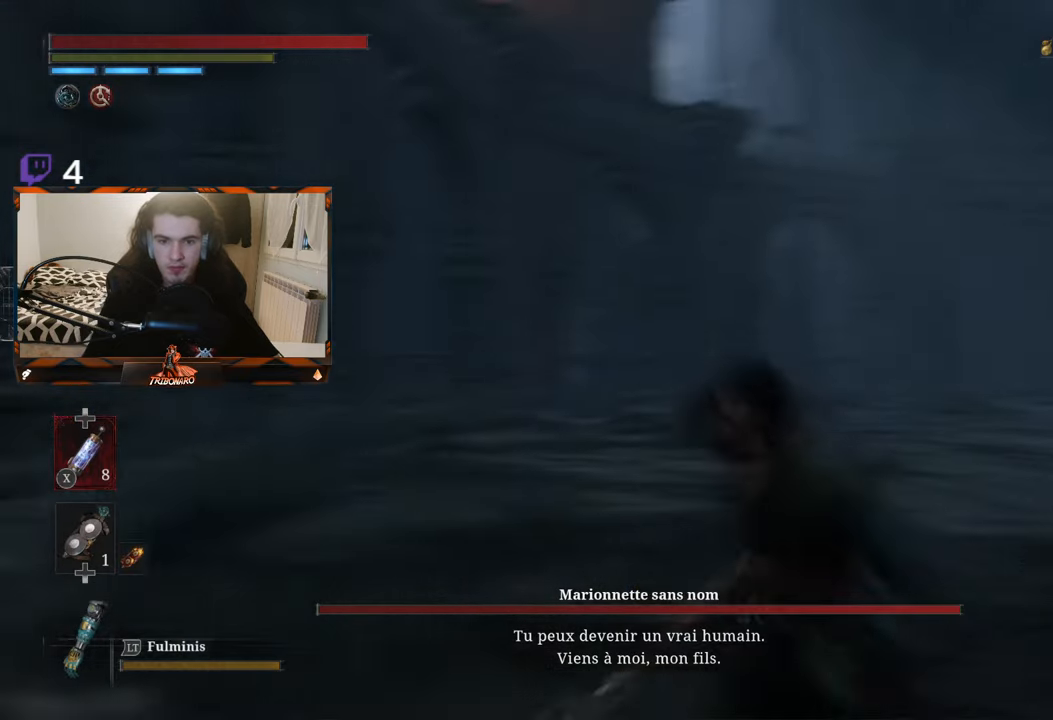
{"buttons": [], "left_stick": "center", "right_stick": "center", "events": [[400, "left_stick", "down"], [450, "left_stick", "center"]]}
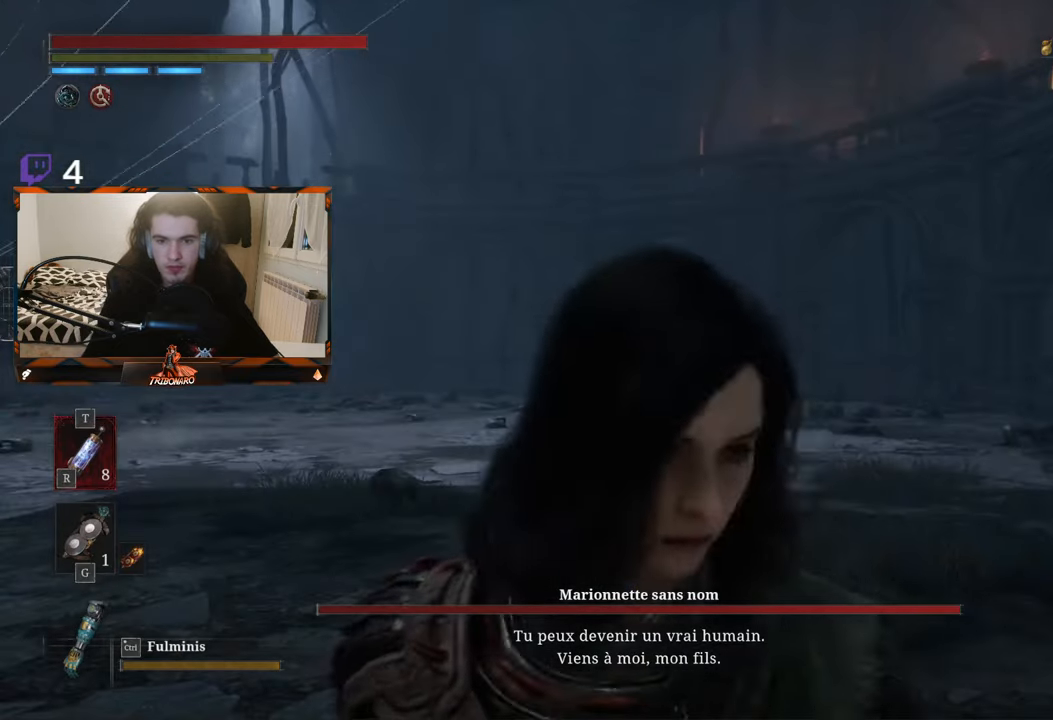
{"buttons": [], "left_stick": "up-left", "right_stick": "center", "events": [[500, "left_stick", "up-left"]]}
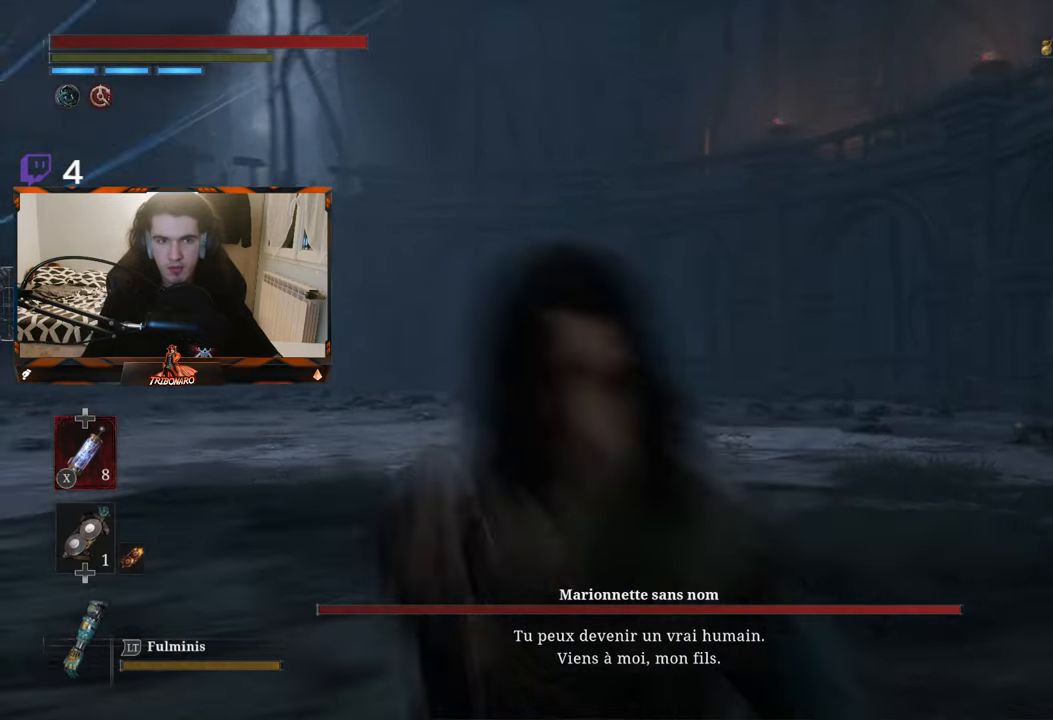
{"buttons": [], "left_stick": "up-left", "right_stick": "center", "events": [[267, "left_stick", "up"], [450, "left_stick", "up-left"]]}
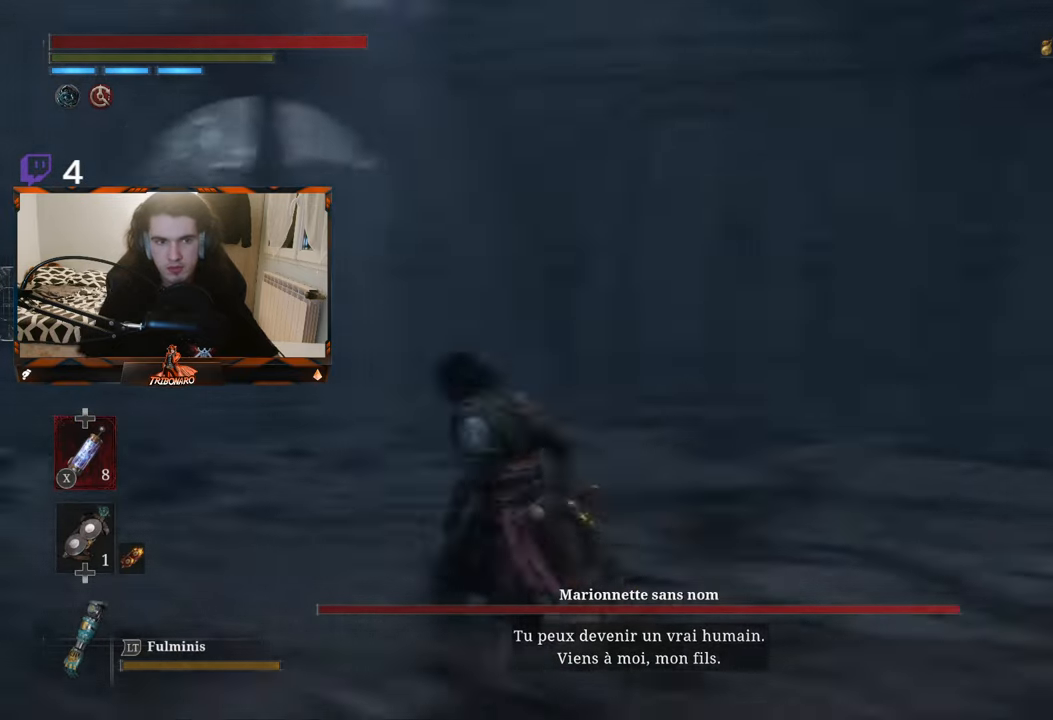
{"buttons": [], "left_stick": "down-right", "right_stick": "left", "events": [[17, "left_stick", "left"], [117, "left_stick", "center"], [283, "right_stick", "left"], [350, "left_stick", "down-right"]]}
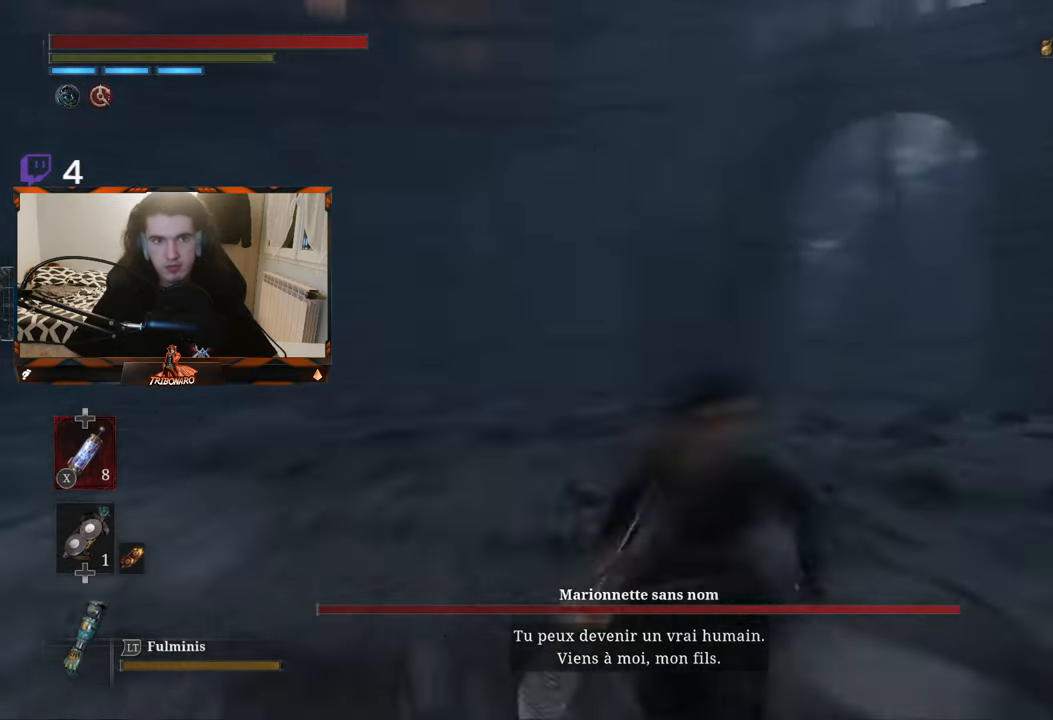
{"buttons": [], "left_stick": "up", "right_stick": "left", "events": [[67, "left_stick", "down-left"], [100, "L2", "down"], [167, "L2", "up"], [200, "left_stick", "center"], [267, "right_stick", "center"], [367, "left_stick", "up"], [483, "right_stick", "left"]]}
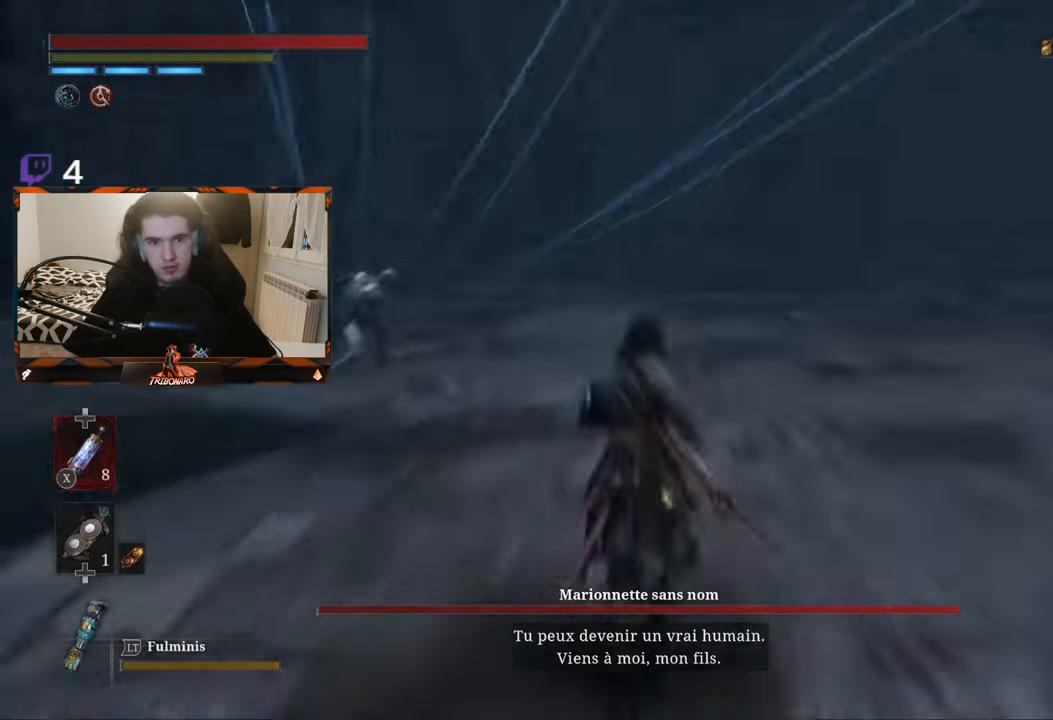
{"buttons": [], "left_stick": "down-right", "right_stick": "down-left", "events": [[83, "right_stick", "center"], [150, "left_stick", "up-left"], [167, "R1", "down"], [267, "R1", "up"], [333, "R1", "down"], [350, "left_stick", "down"], [417, "right_stick", "down-left"], [450, "R1", "up"], [450, "left_stick", "down-right"]]}
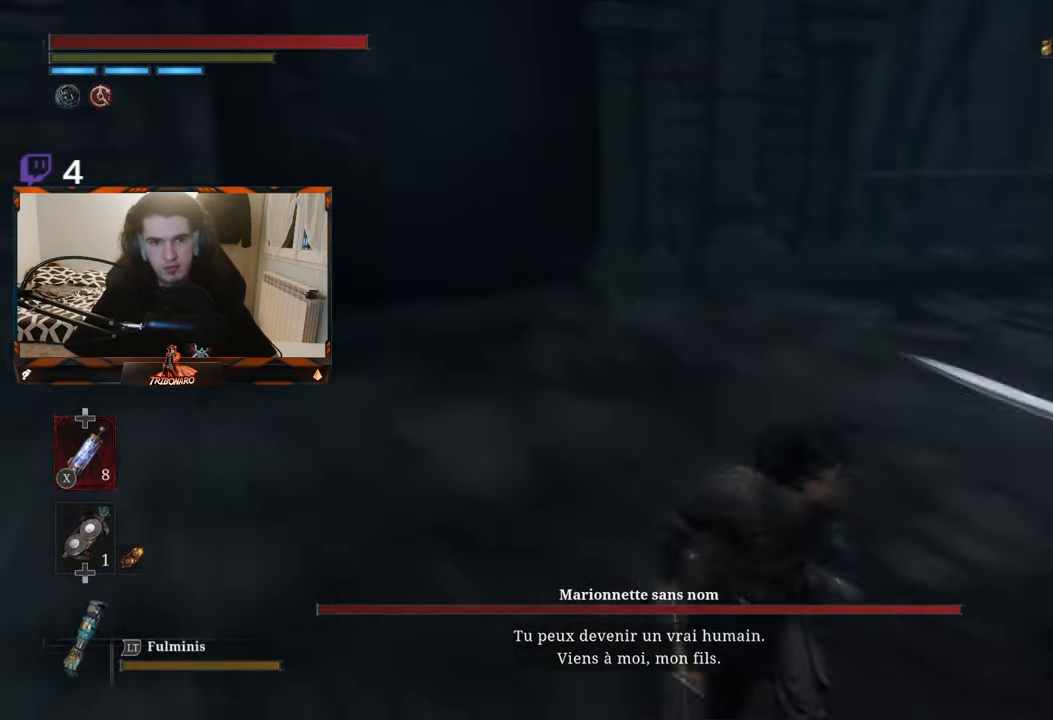
{"buttons": [], "left_stick": "down", "right_stick": "down-left", "events": [[67, "R1", "down"], [67, "right_stick", "center"], [150, "R1", "up"], [150, "left_stick", "up"], [200, "R1", "down"], [200, "right_stick", "up-right"], [267, "R1", "up"], [333, "right_stick", "center"], [350, "R1", "down"], [350, "left_stick", "left"], [417, "R1", "up"], [417, "right_stick", "down-left"], [450, "left_stick", "down"]]}
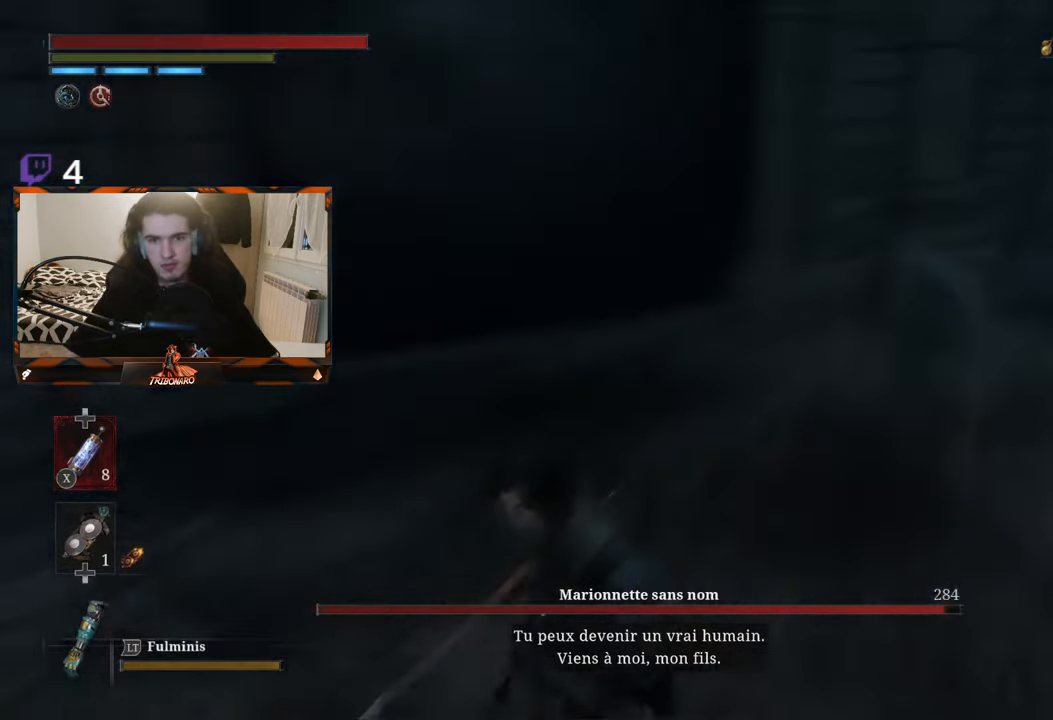
{"buttons": [], "left_stick": "center", "right_stick": "center", "events": [[167, "R1", "down"], [167, "right_stick", "center"], [217, "left_stick", "right"], [234, "R1", "up"], [284, "left_stick", "up"], [284, "right_stick", "up-right"], [317, "R1", "down"], [367, "left_stick", "left"], [384, "R1", "up"], [384, "right_stick", "center"], [484, "left_stick", "center"]]}
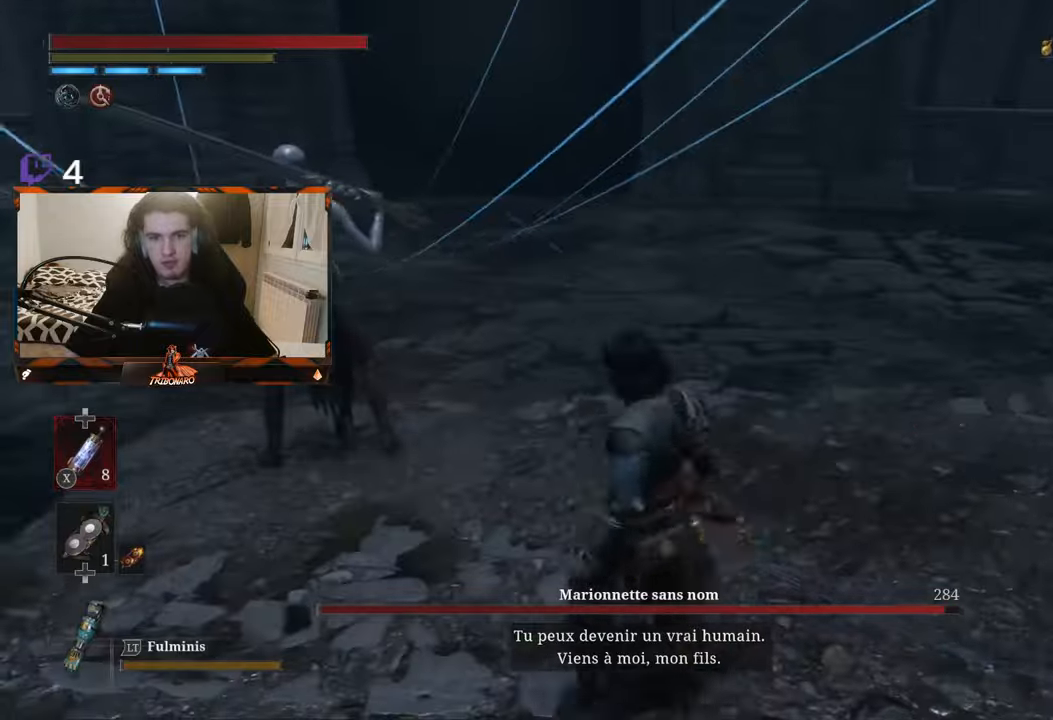
{"buttons": ["R1"], "left_stick": "center", "right_stick": "right", "events": [[17, "right_stick", "up-left"], [34, "left_stick", "left"], [84, "R1", "down"], [84, "left_stick", "up-left"], [134, "R1", "up"], [134, "right_stick", "center"], [200, "R1", "down"], [234, "left_stick", "center"], [300, "R1", "up"], [334, "left_stick", "down-right"], [367, "right_stick", "right"], [450, "left_stick", "center"], [500, "R1", "down"]]}
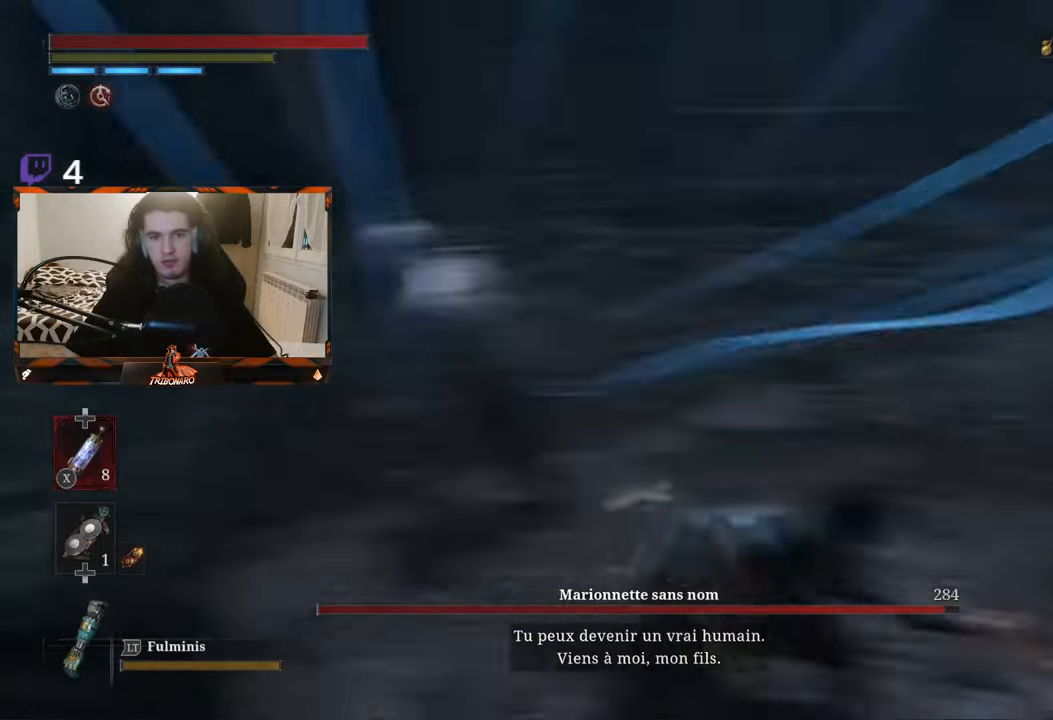
{"buttons": [], "left_stick": "down", "right_stick": "left", "events": [[67, "R1", "up"], [84, "right_stick", "center"], [134, "R1", "down"], [167, "left_stick", "up"], [234, "R1", "up"], [267, "right_stick", "left"], [284, "left_stick", "center"], [384, "R1", "down"], [417, "left_stick", "down"], [500, "R1", "up"]]}
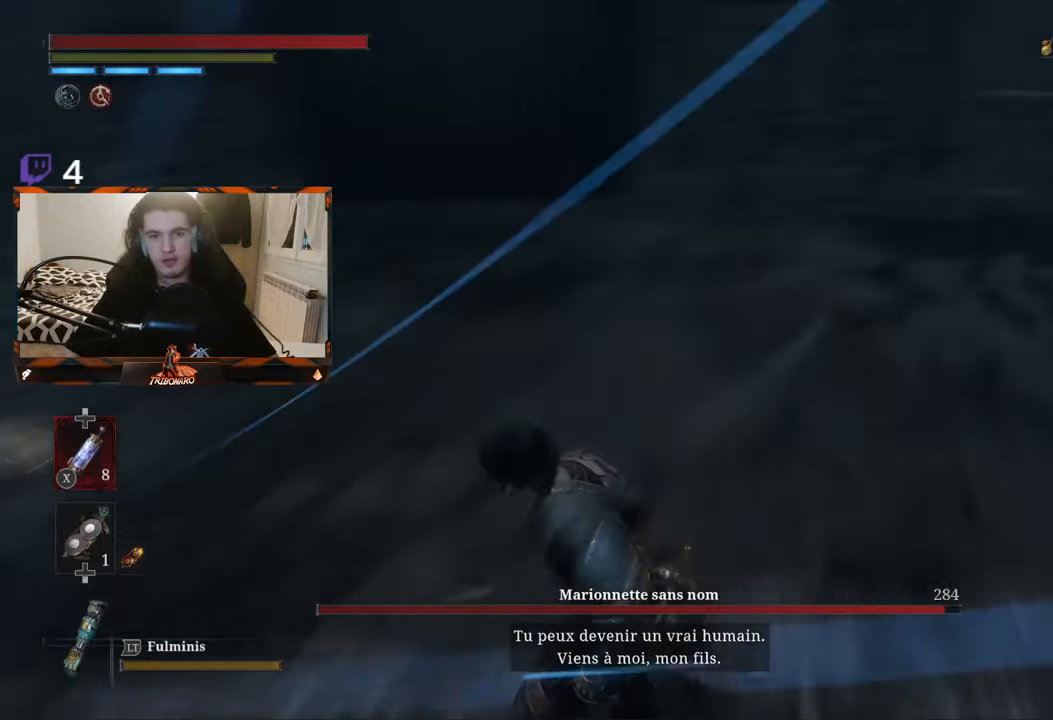
{"buttons": [], "left_stick": "center", "right_stick": "up-right", "events": [[67, "R1", "down"], [117, "left_stick", "center"], [150, "R1", "up"], [200, "R1", "down"], [217, "right_stick", "up-left"], [300, "R1", "up"], [300, "left_stick", "up-right"], [384, "R1", "down"], [400, "right_stick", "up-right"], [450, "R1", "up"], [500, "left_stick", "center"]]}
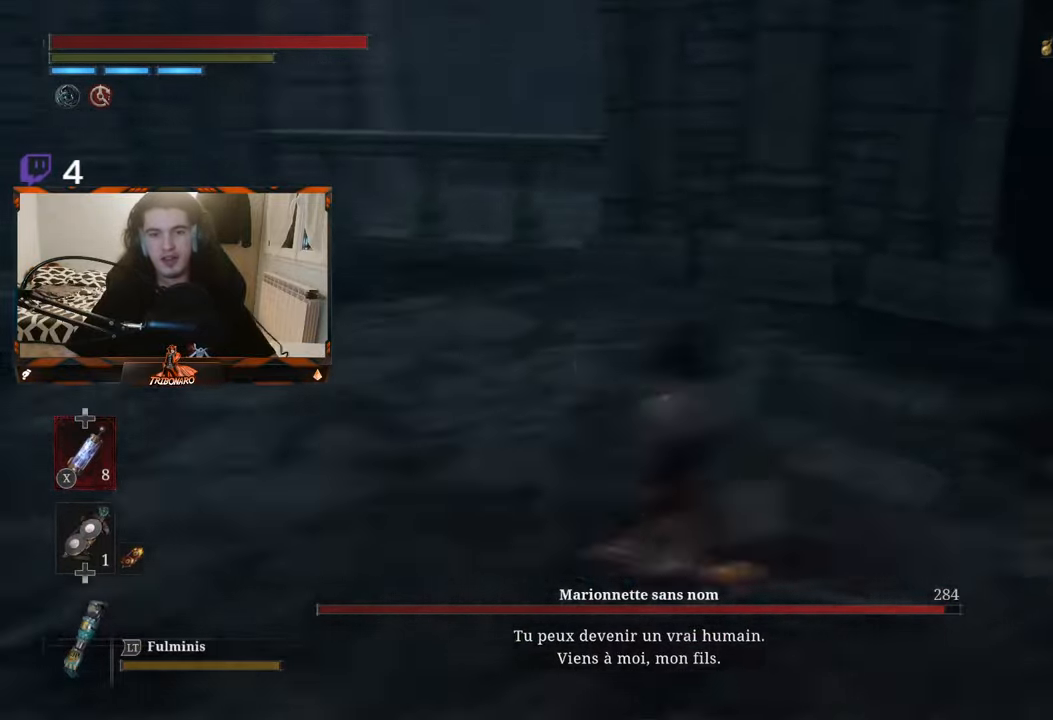
{"buttons": [], "left_stick": "down", "right_stick": "left", "events": [[17, "R1", "down"], [84, "right_stick", "center"], [117, "R1", "up"], [134, "right_stick", "right"], [150, "left_stick", "down"], [200, "R1", "down"], [267, "R1", "up"], [267, "right_stick", "center"], [334, "left_stick", "center"], [334, "right_stick", "left"], [350, "R1", "down"], [434, "R1", "up"], [467, "left_stick", "down"]]}
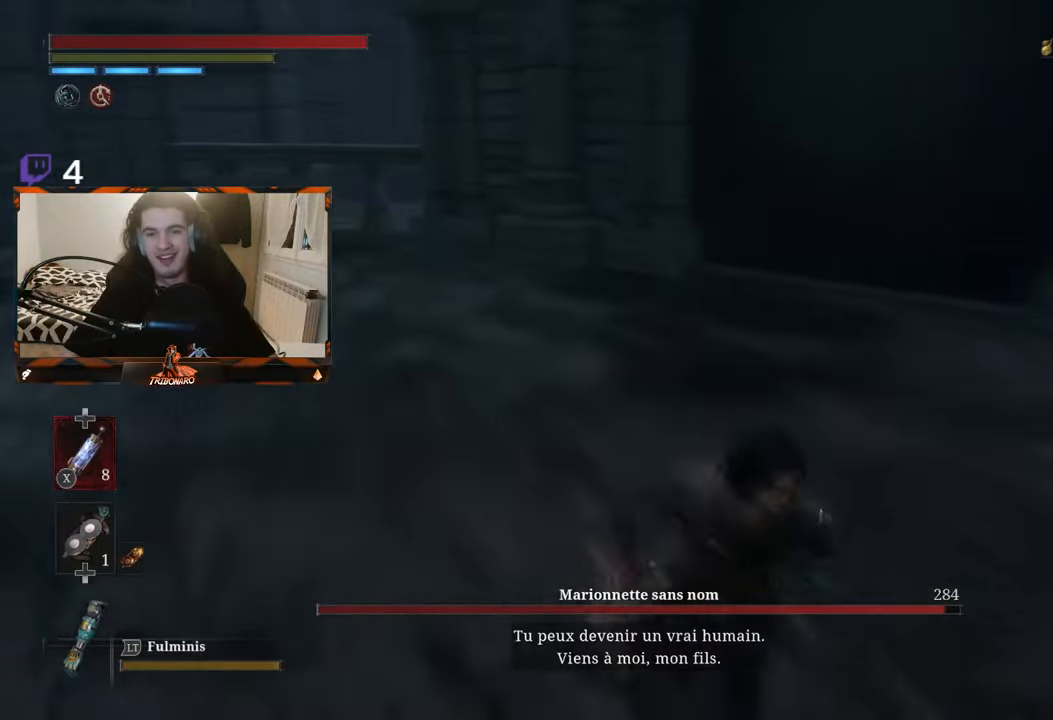
{"buttons": [], "left_stick": "up", "right_stick": "center", "events": [[67, "R1", "down"], [117, "left_stick", "down-left"], [167, "R1", "up"], [217, "left_stick", "center"], [384, "right_stick", "center"], [500, "left_stick", "up"]]}
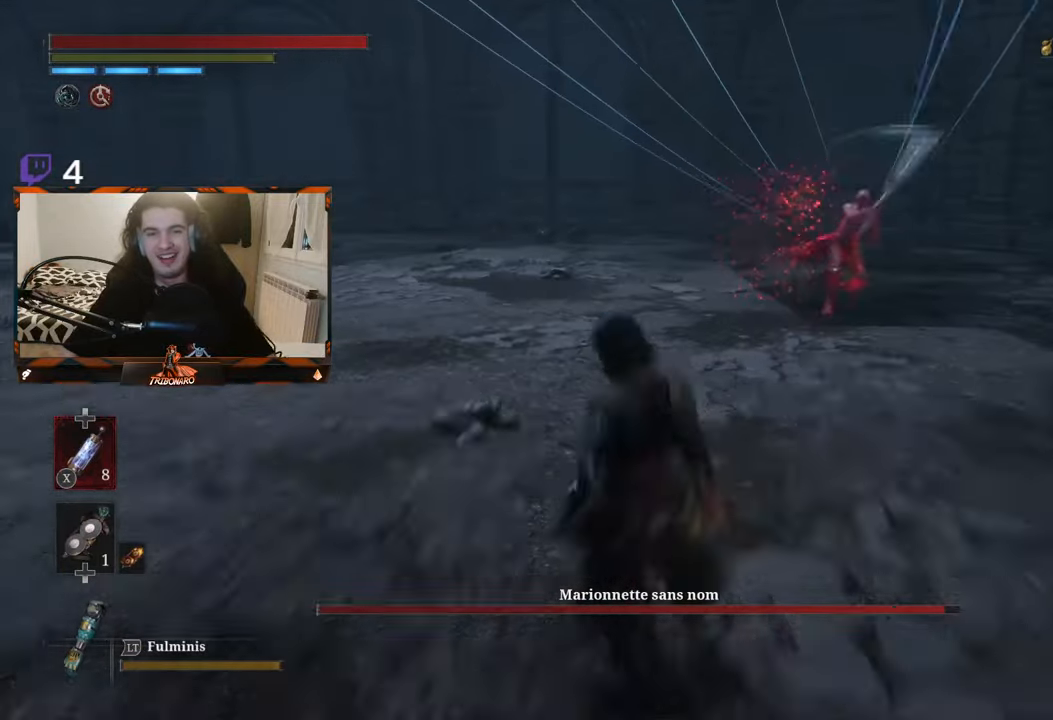
{"buttons": [], "left_stick": "down-right", "right_stick": "right", "events": [[100, "R1", "down"], [184, "R1", "up"], [250, "R1", "down"], [334, "R1", "up"], [350, "left_stick", "up-right"], [417, "right_stick", "up-right"], [434, "R1", "down"], [467, "left_stick", "down-right"], [467, "right_stick", "right"], [484, "R1", "up"]]}
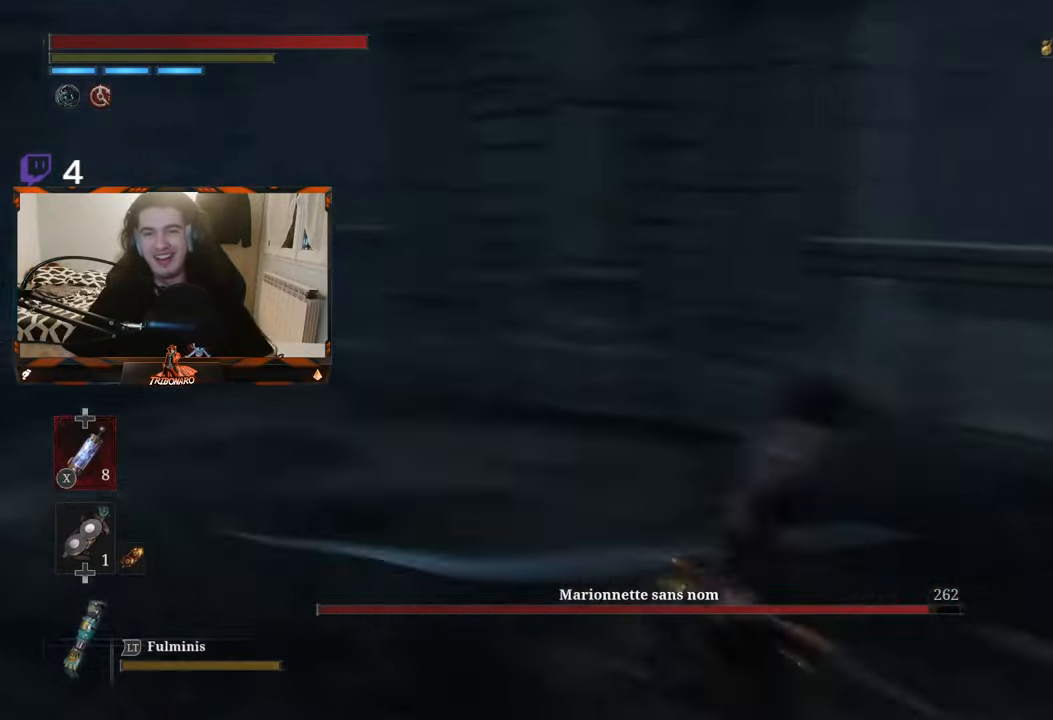
{"buttons": [], "left_stick": "down-left", "right_stick": "left", "events": [[134, "R1", "down"], [184, "right_stick", "center"], [217, "R1", "up"], [250, "left_stick", "center"], [317, "R1", "down"], [317, "right_stick", "up-right"], [367, "right_stick", "center"], [384, "R1", "up"], [434, "left_stick", "down-left"], [434, "right_stick", "left"]]}
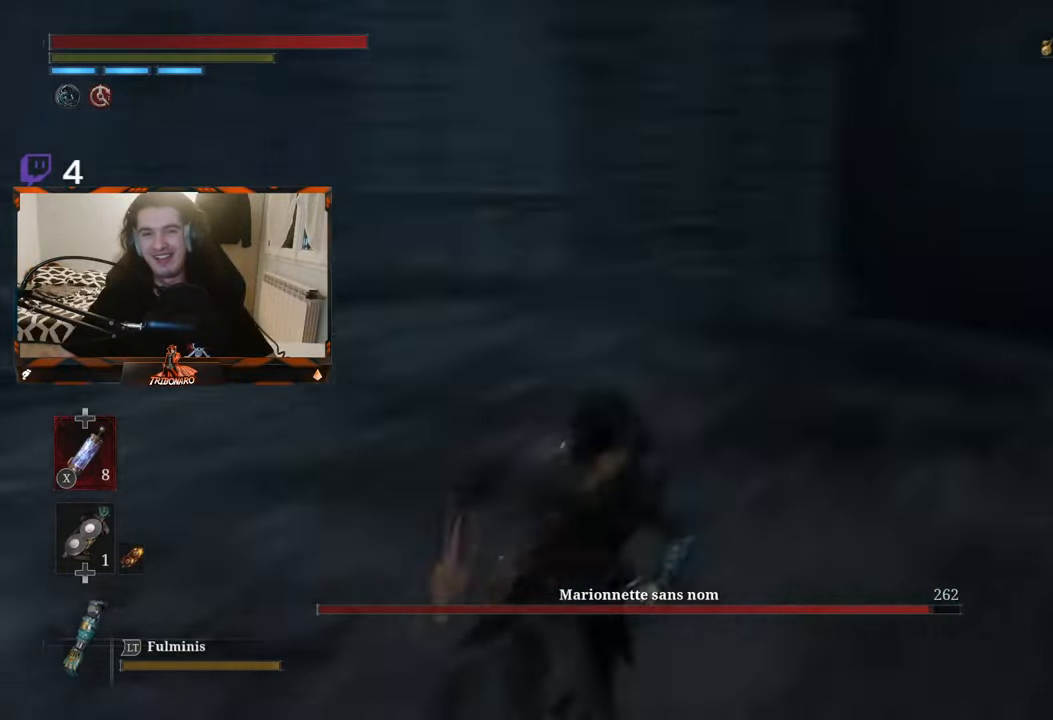
{"buttons": [], "left_stick": "up", "right_stick": "center", "events": [[150, "right_stick", "center"], [250, "left_stick", "center"], [384, "right_stick", "up-left"], [467, "right_stick", "center"], [484, "left_stick", "up"]]}
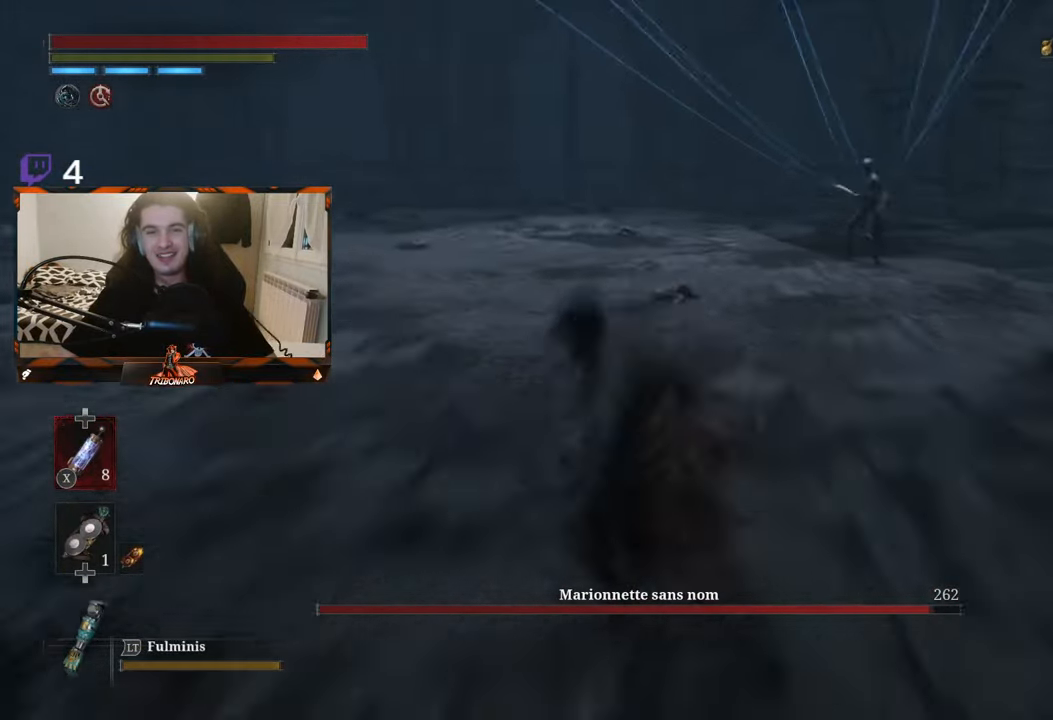
{"buttons": [], "left_stick": "down", "right_stick": "center", "events": [[150, "left_stick", "up-right"], [267, "R2", "down"], [350, "left_stick", "center"], [367, "R2", "up"], [484, "left_stick", "down"]]}
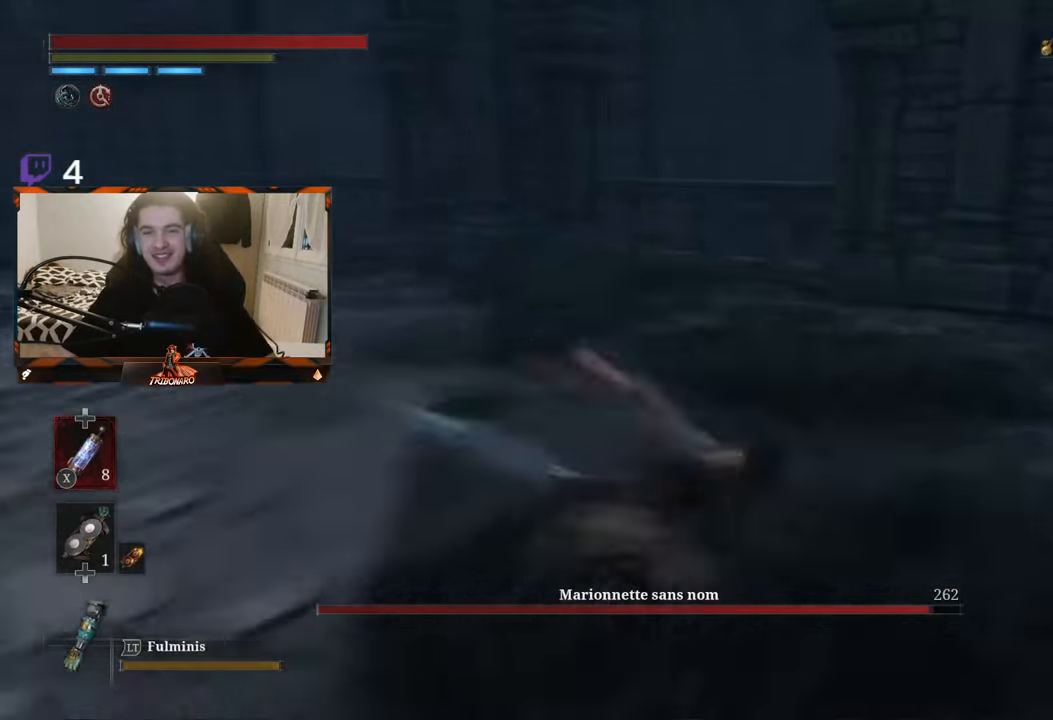
{"buttons": [], "left_stick": "down-left", "right_stick": "center", "events": [[17, "R2", "down"], [100, "left_stick", "center"], [117, "R2", "up"], [233, "left_stick", "down-left"]]}
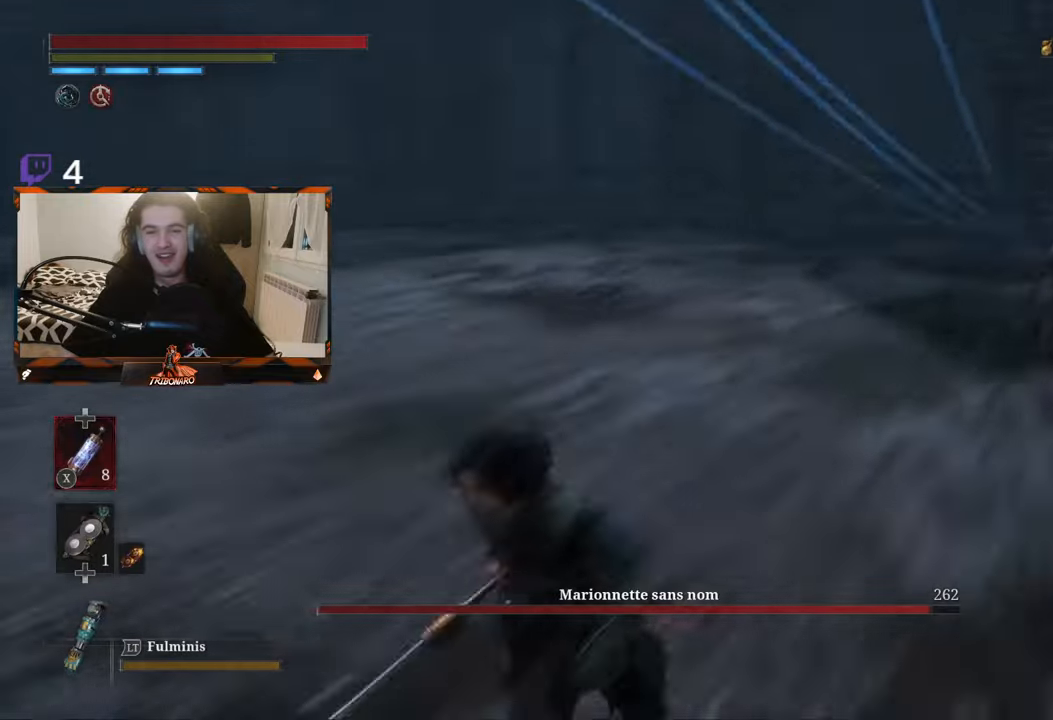
{"buttons": [], "left_stick": "center", "right_stick": "center", "events": [[33, "R2", "down"], [33, "left_stick", "center"], [33, "right_stick", "left"], [133, "R2", "up"], [183, "right_stick", "center"], [266, "left_stick", "up-right"], [333, "right_stick", "right"], [450, "left_stick", "center"], [483, "right_stick", "center"]]}
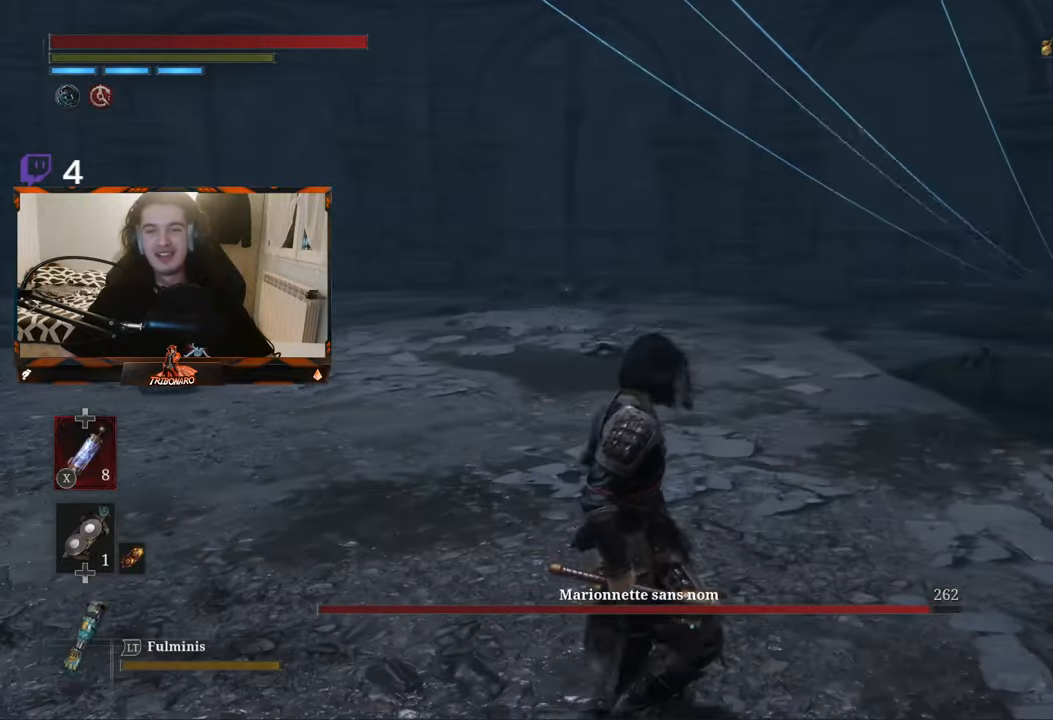
{"buttons": ["R2"], "left_stick": "up", "right_stick": "center", "events": [[166, "right_stick", "right"], [283, "right_stick", "center"], [383, "R2", "down"], [383, "left_stick", "up"]]}
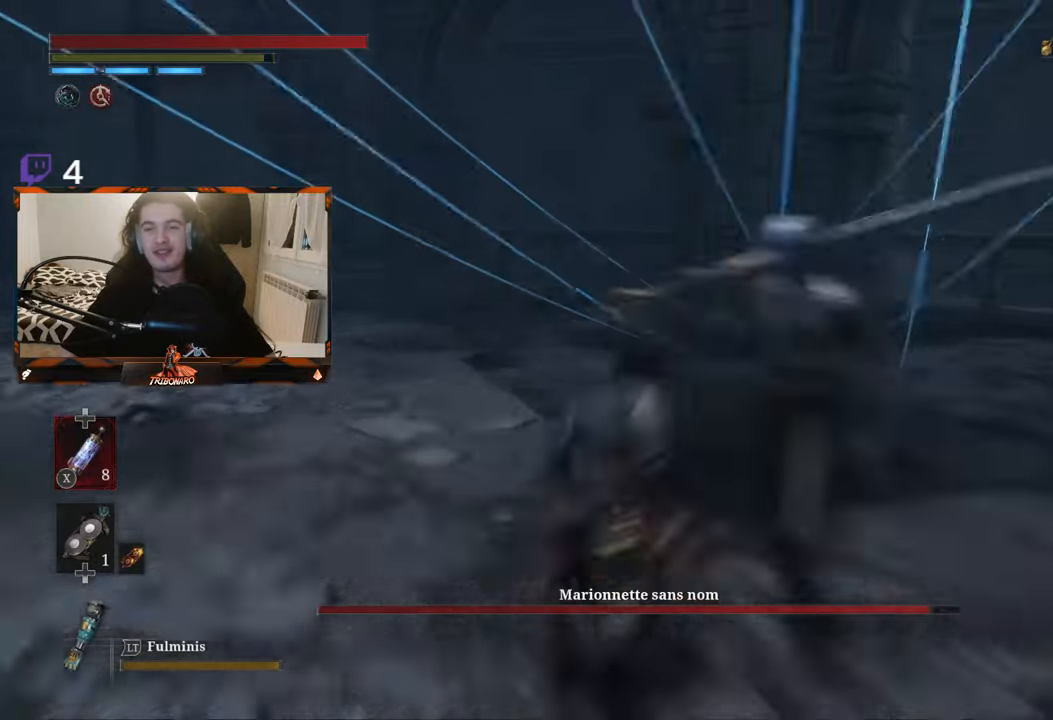
{"buttons": [], "left_stick": "center", "right_stick": "center", "events": [[16, "R2", "up"], [33, "left_stick", "center"], [266, "right_stick", "right"], [316, "R2", "down"], [416, "R2", "up"], [433, "right_stick", "center"]]}
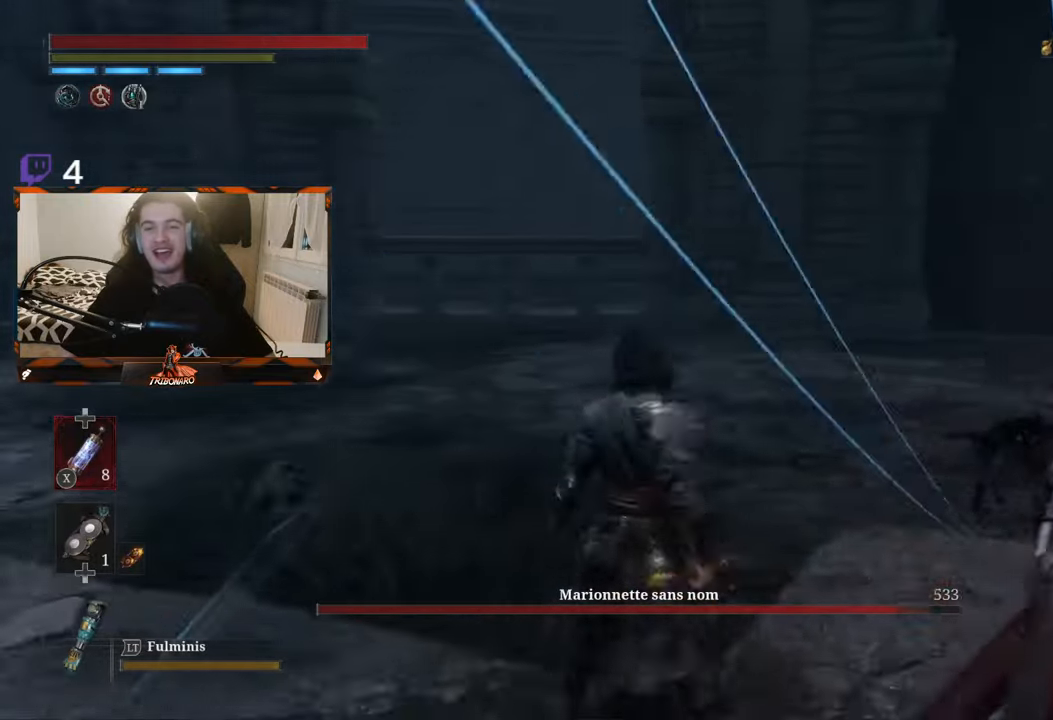
{"buttons": [], "left_stick": "up-left", "right_stick": "center", "events": [[33, "left_stick", "down-right"], [33, "right_stick", "right"], [233, "right_stick", "center"], [250, "R1", "down"], [350, "R1", "up"], [366, "left_stick", "left"], [466, "left_stick", "up-left"]]}
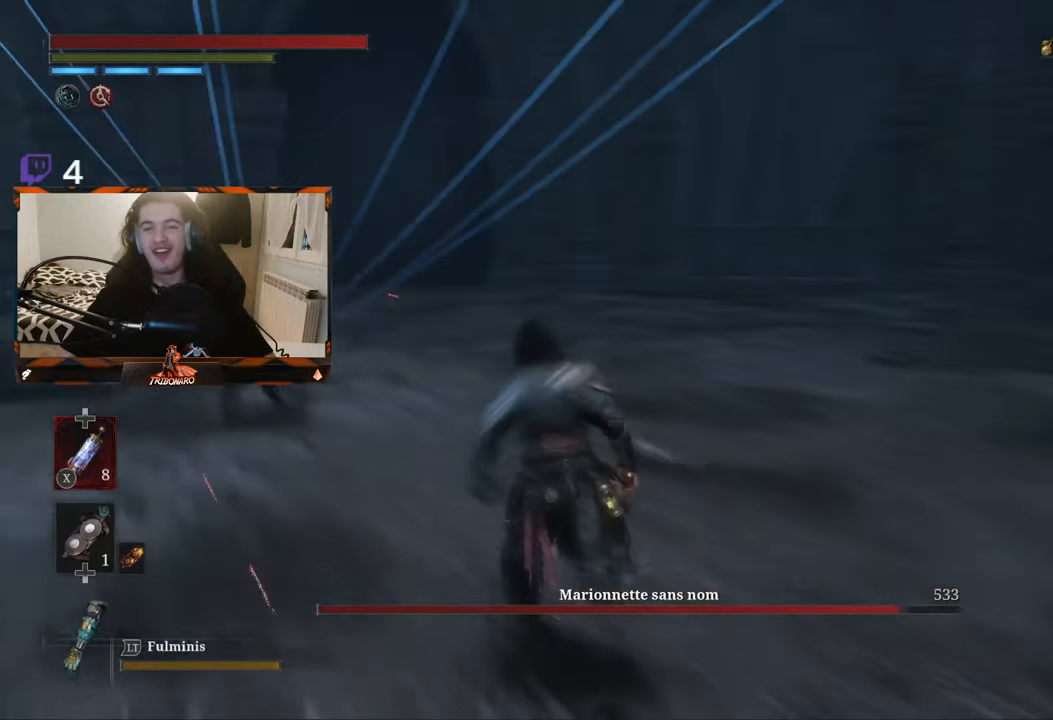
{"buttons": ["R1"], "left_stick": "down-left", "right_stick": "left", "events": [[16, "left_stick", "up"], [150, "left_stick", "center"], [266, "right_stick", "left"], [366, "left_stick", "down-left"], [500, "R1", "down"]]}
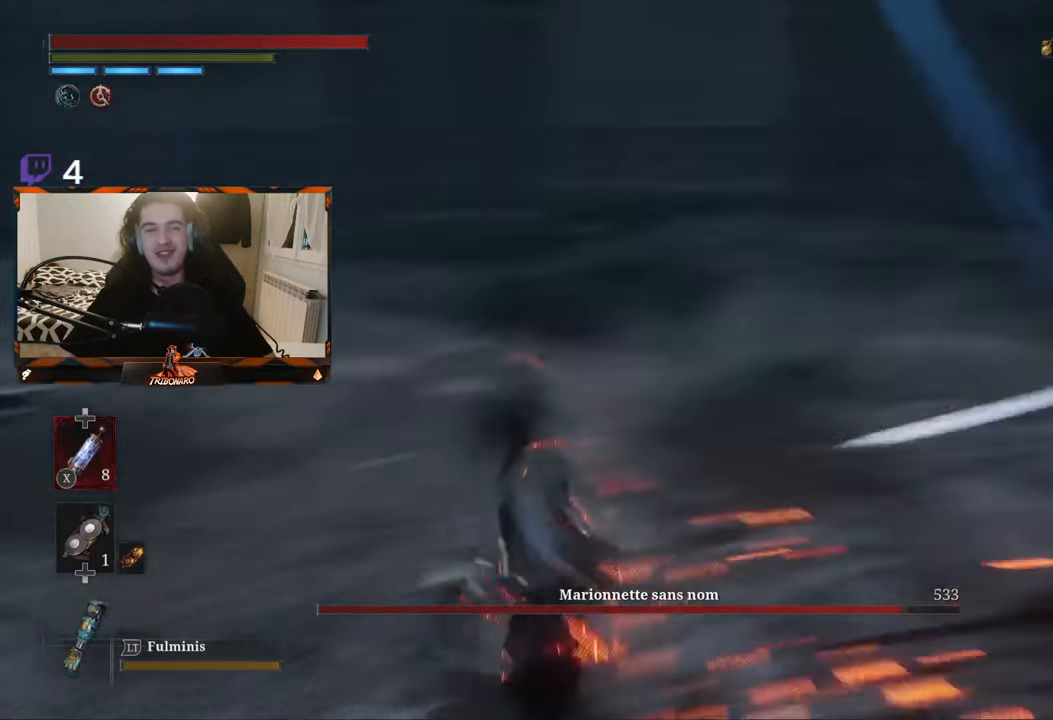
{"buttons": [], "left_stick": "down-right", "right_stick": "center", "events": [[50, "left_stick", "center"], [100, "R1", "up"], [150, "right_stick", "center"], [283, "R1", "down"], [316, "left_stick", "right"], [366, "left_stick", "down-right"], [366, "right_stick", "right"], [400, "R1", "up"], [500, "right_stick", "center"]]}
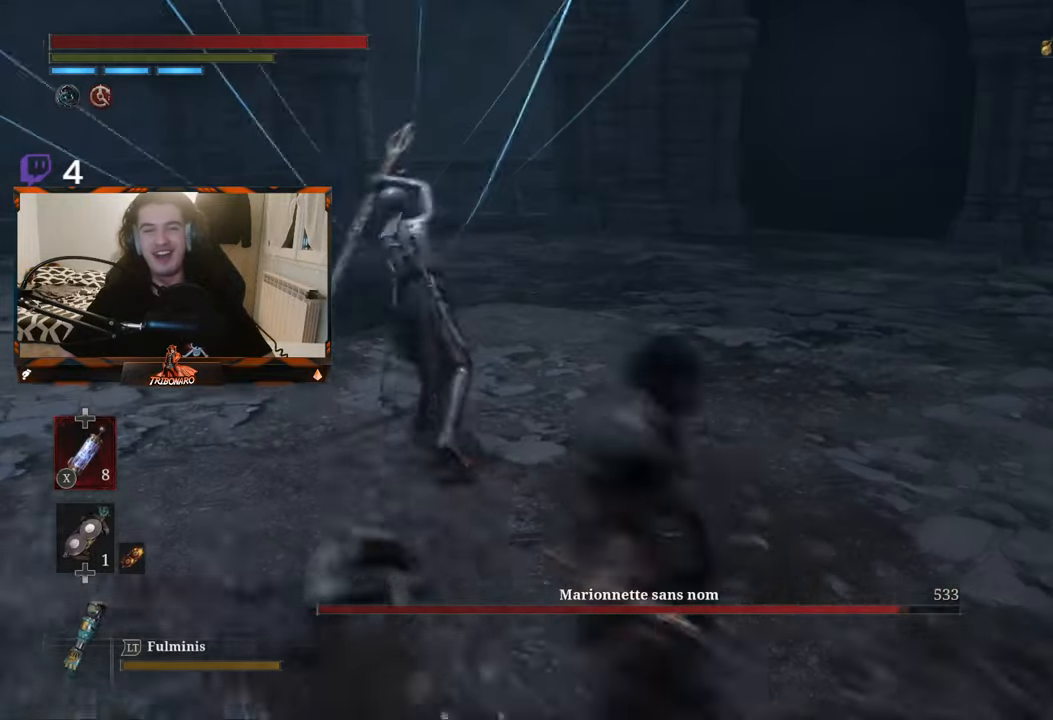
{"buttons": [], "left_stick": "center", "right_stick": "center", "events": [[16, "left_stick", "center"], [183, "left_stick", "down"], [200, "right_stick", "right"], [316, "right_stick", "center"], [500, "left_stick", "center"]]}